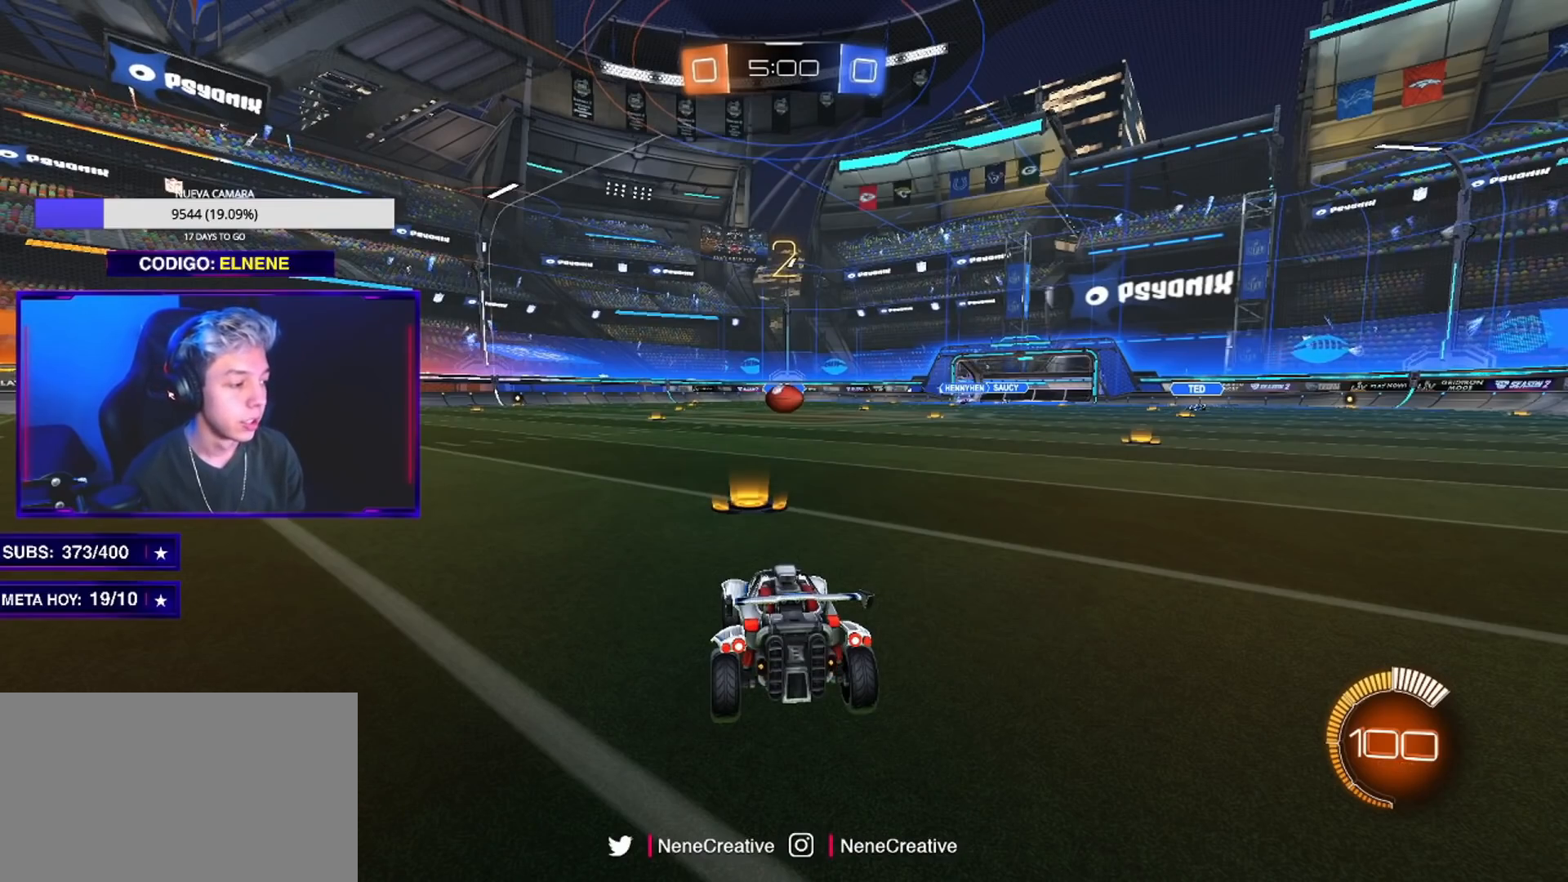
Gameplay with a controller (PlayStation layout); each line is a JSON object with the inputs held at the frame after it. "events" lists button and stick changes between this image and that frame as [ms after this image, input, new state], when the widget could be followed in between. Not read: R3.
{"buttons": [], "left_stick": "center", "right_stick": "center", "events": [[67, "left_stick", "up"], [284, "left_stick", "center"], [401, "TRIANGLE", "down"], [484, "TRIANGLE", "up"]]}
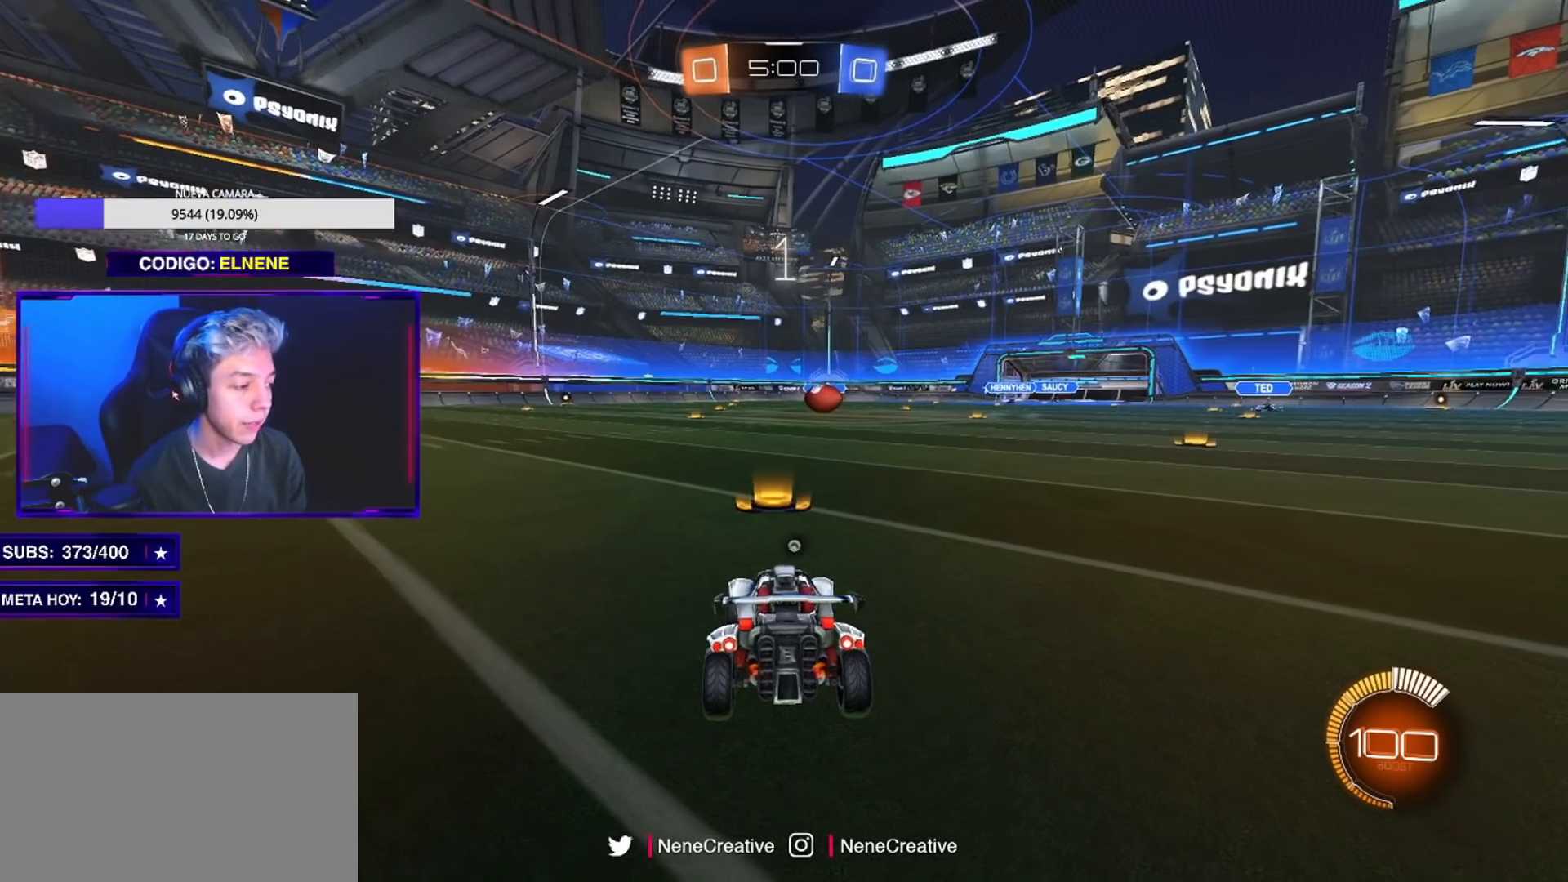
{"buttons": ["TRIANGLE"], "left_stick": "center", "right_stick": "center", "events": [[267, "TRIANGLE", "down"], [367, "TRIANGLE", "up"], [450, "TRIANGLE", "down"]]}
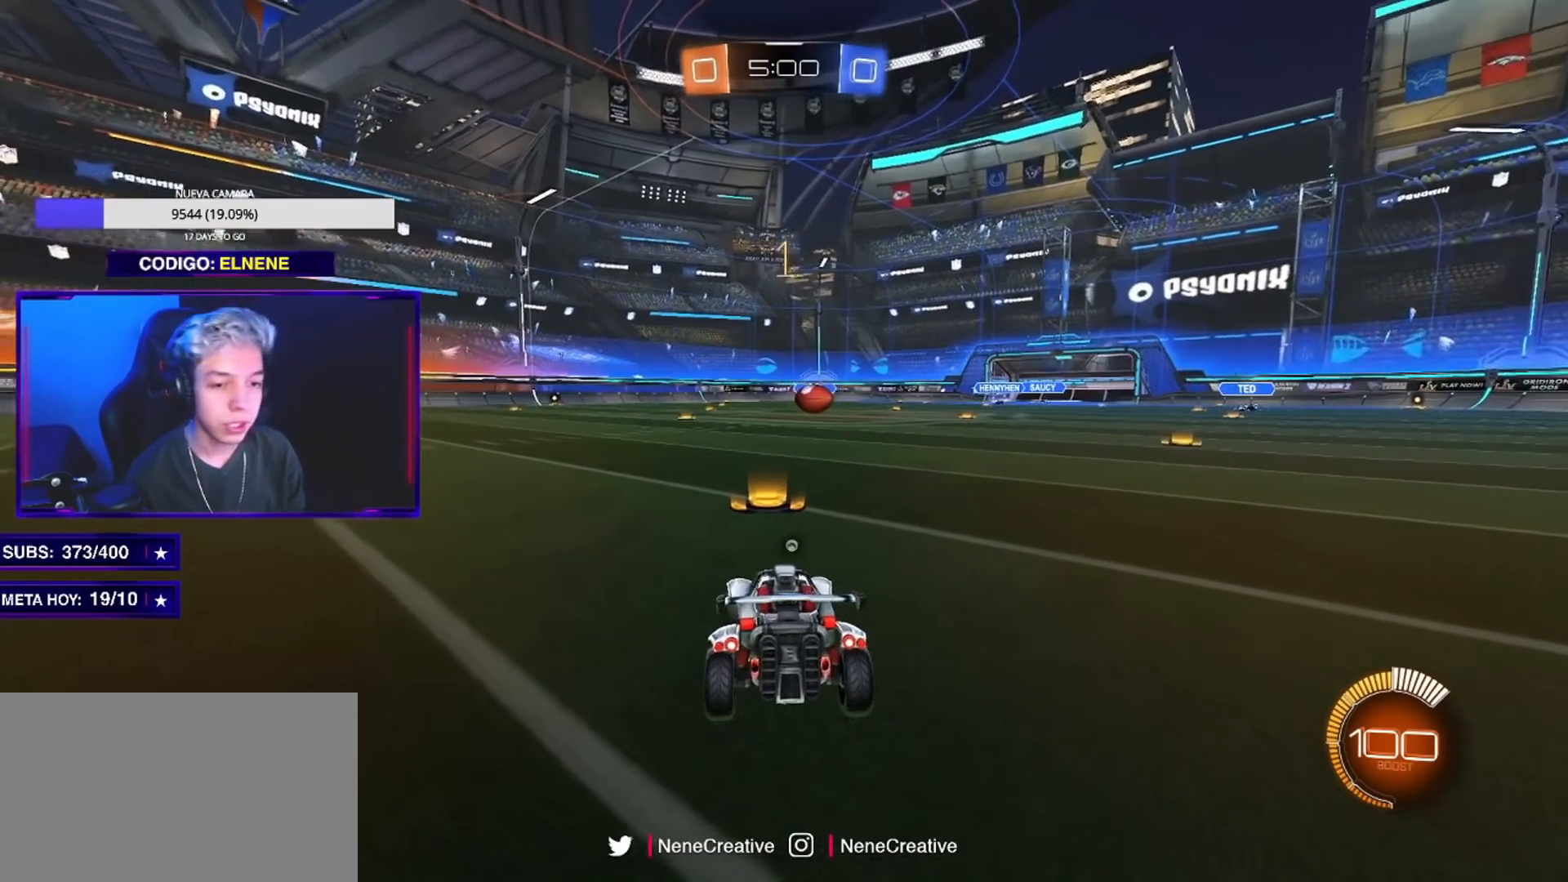
{"buttons": ["L1", "L2"], "left_stick": "down", "right_stick": "center", "events": [[50, "TRIANGLE", "up"], [84, "L1", "down"], [117, "TRIANGLE", "down"], [200, "TRIANGLE", "up"], [234, "L2", "down"], [267, "left_stick", "down"]]}
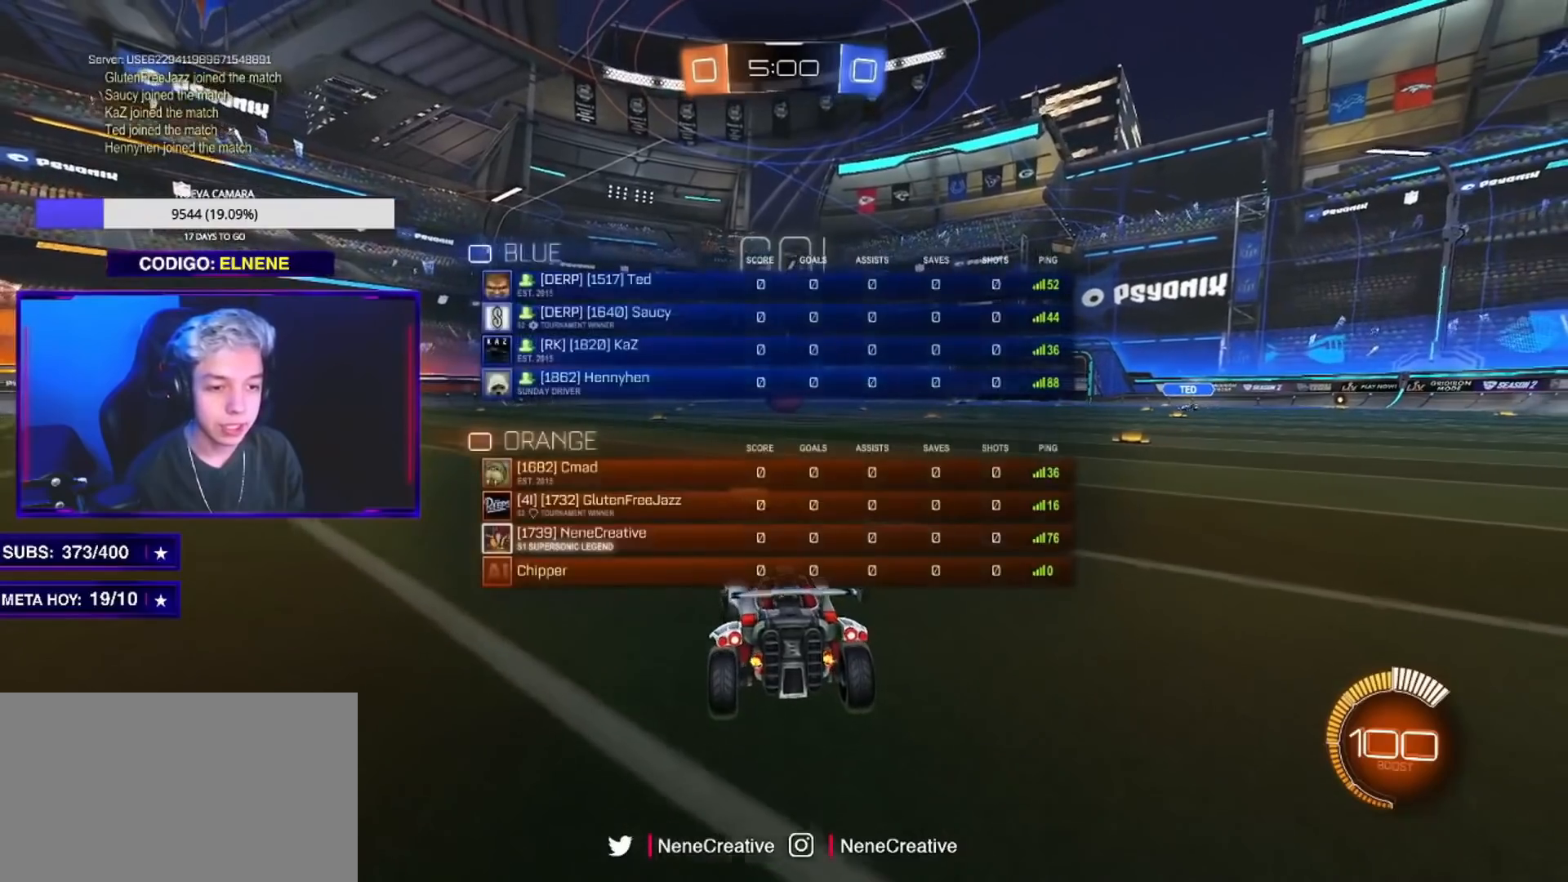
{"buttons": ["L2"], "left_stick": "center", "right_stick": "center", "events": [[116, "L1", "up"], [183, "left_stick", "center"]]}